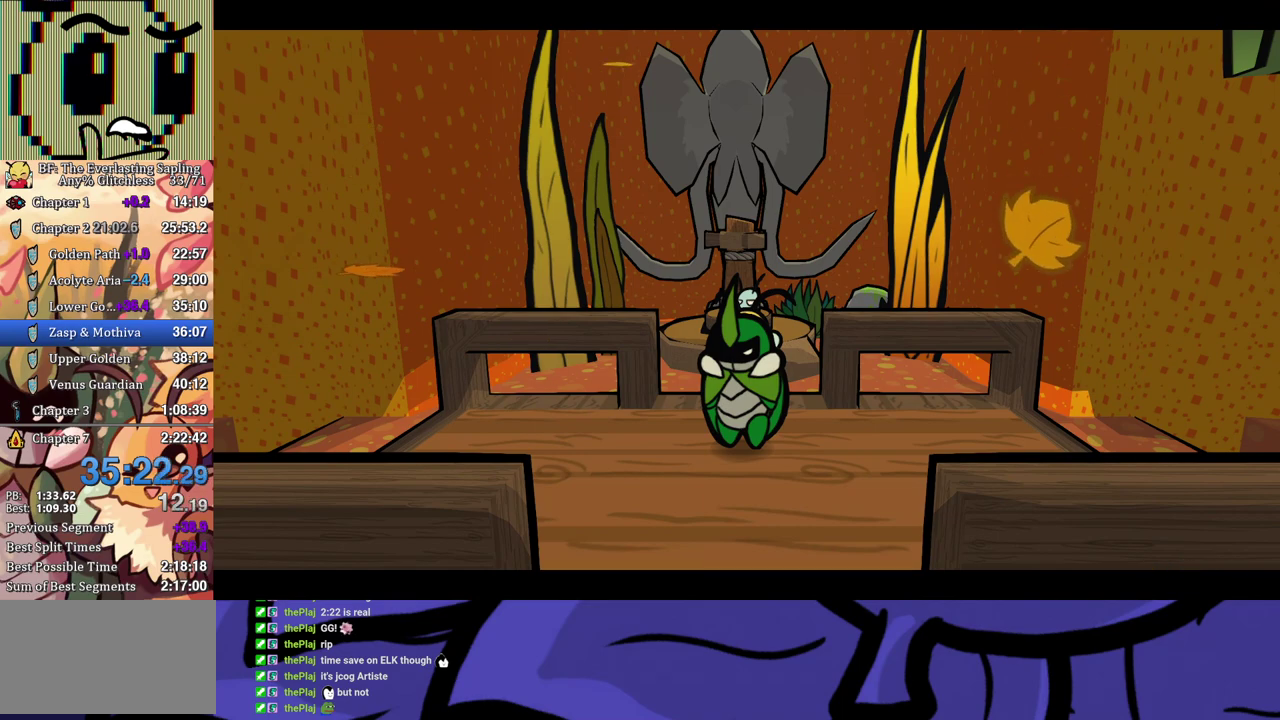
Gameplay with a controller (Xbox layout); each line is a JSON object with the inputs held at the frame after it. "events" lists button and stick changes between this image and that frame as [ms after this image, input, new state], when the widget could be followed in between. Not read: L1 L2 L3 R1 R2 R3.
{"buttons": ["B"], "left_stick": "center", "events": []}
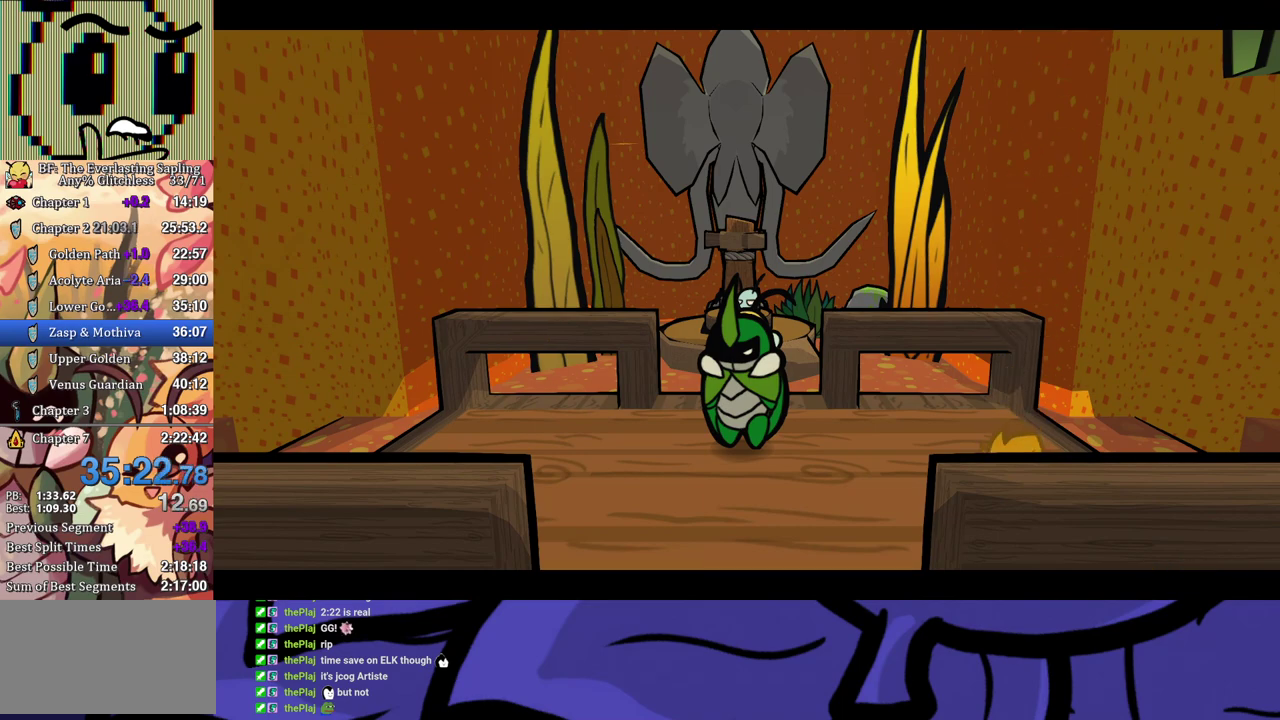
{"buttons": ["B"], "left_stick": "center", "events": []}
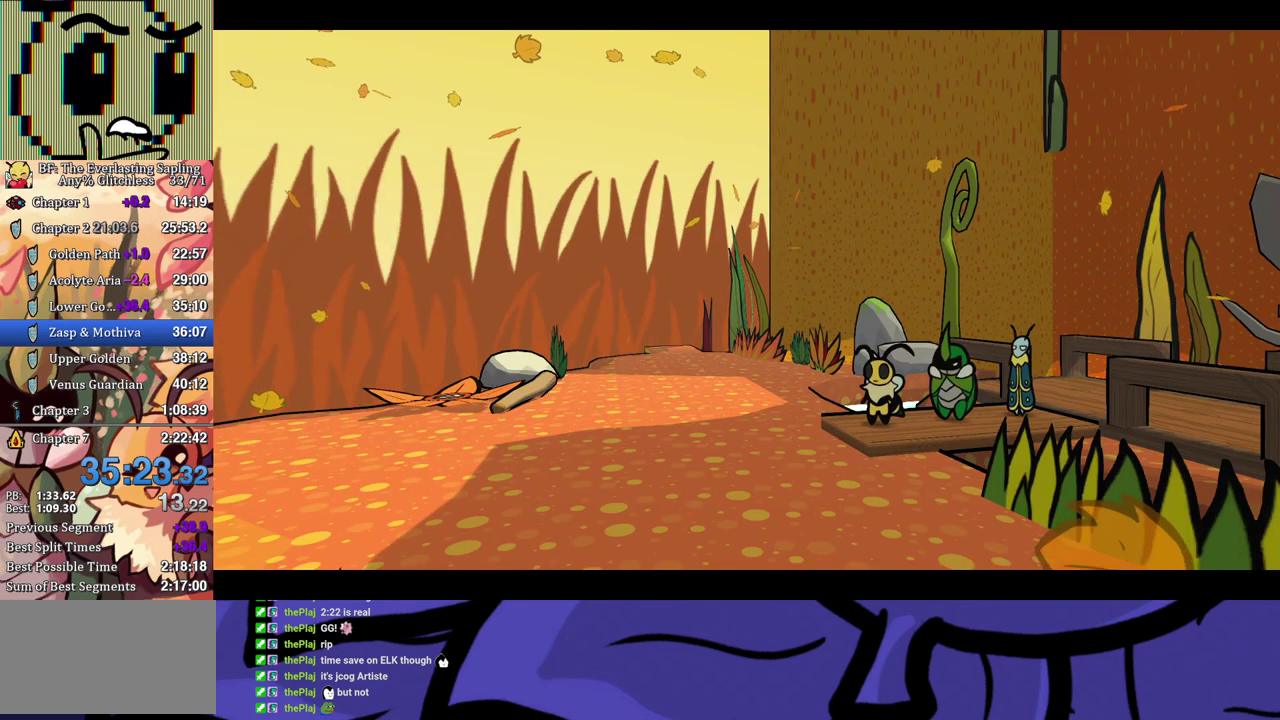
{"buttons": ["B"], "left_stick": "center", "events": []}
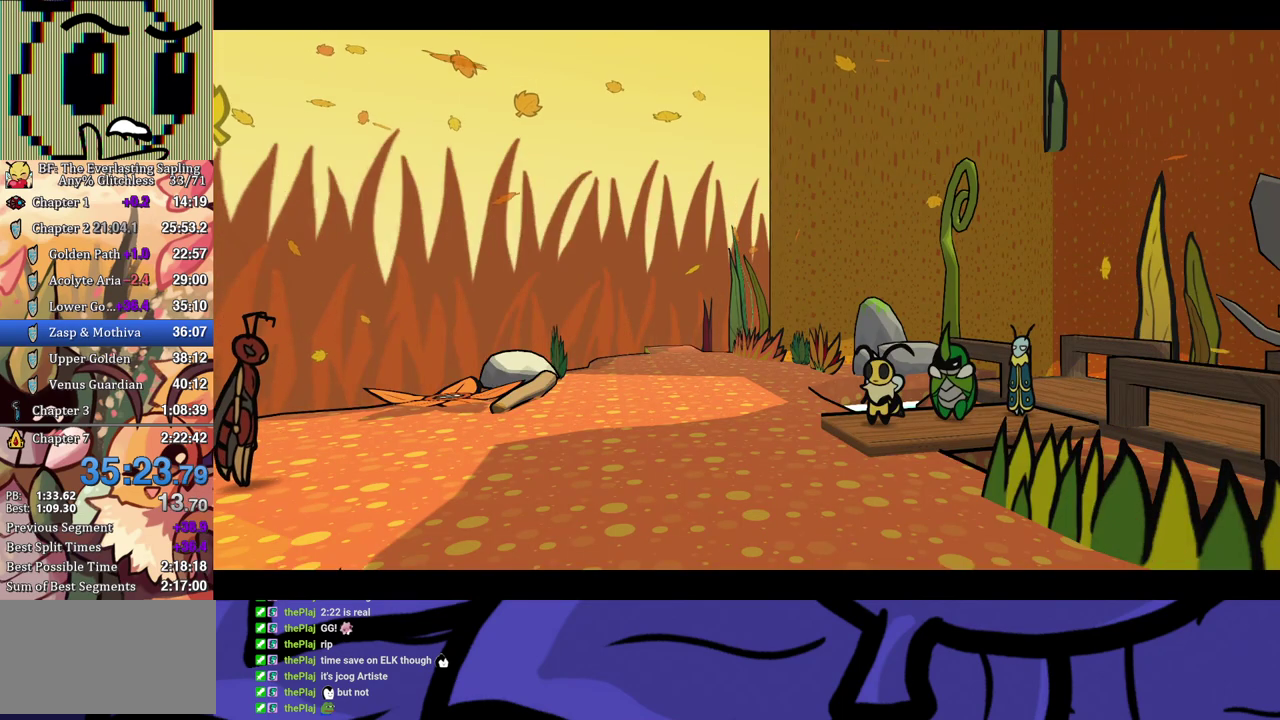
{"buttons": ["B"], "left_stick": "center", "events": []}
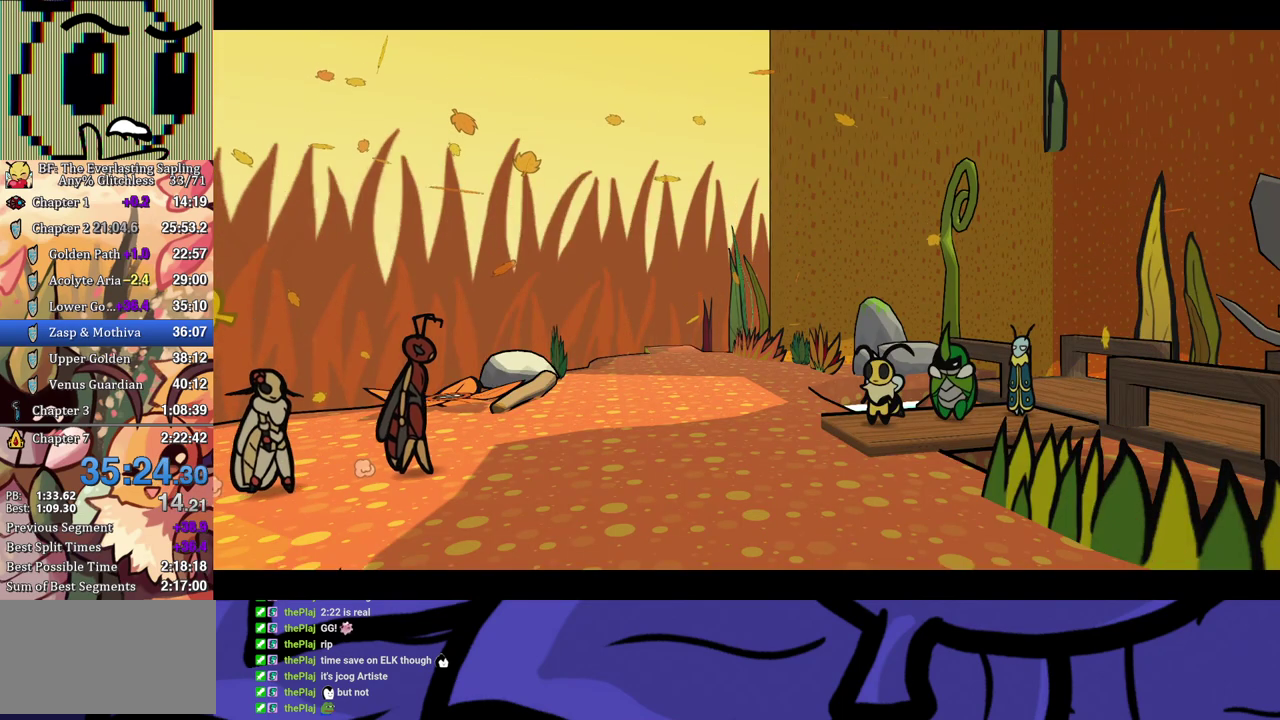
{"buttons": ["B"], "left_stick": "center", "events": []}
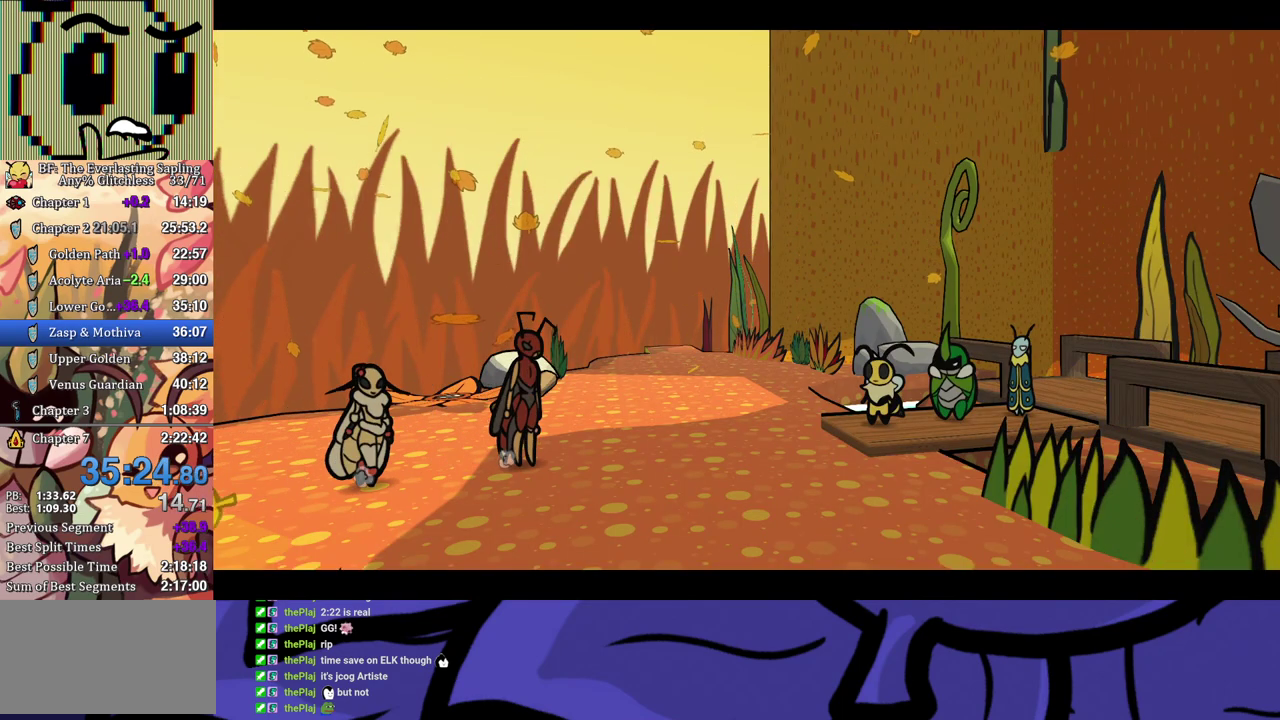
{"buttons": ["B"], "left_stick": "center", "events": []}
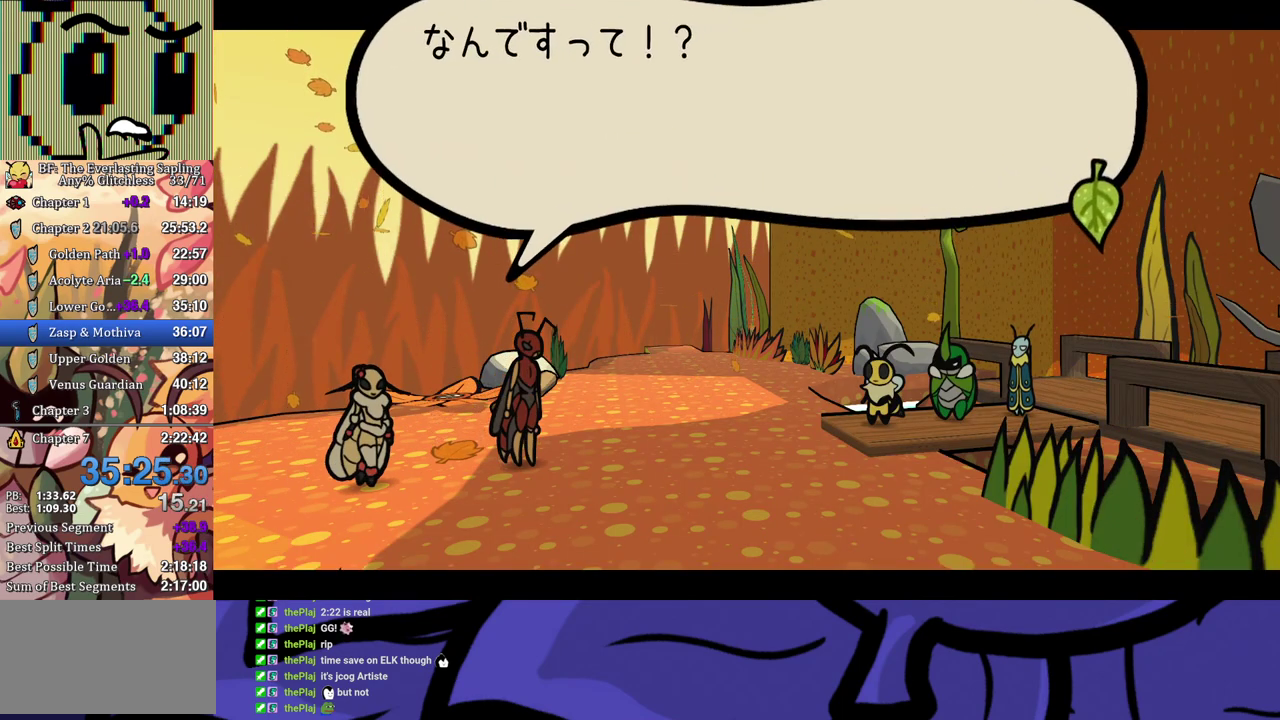
{"buttons": ["B"], "left_stick": "center", "events": []}
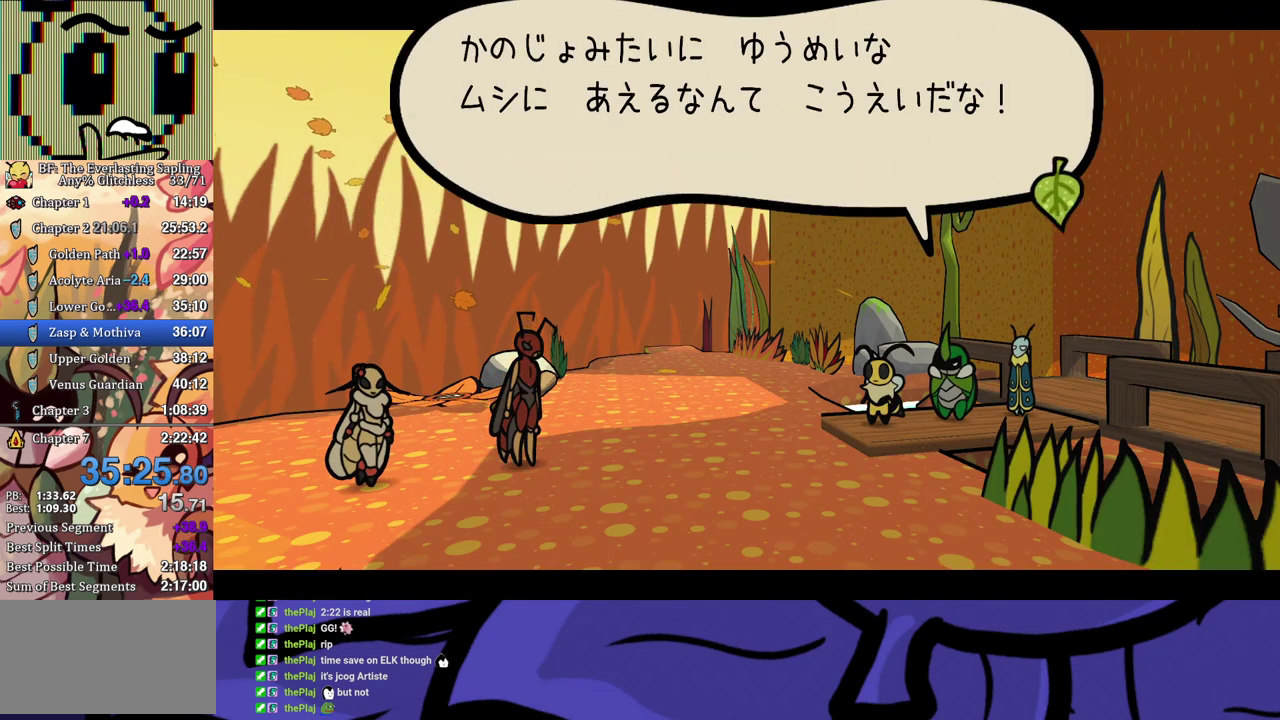
{"buttons": ["B"], "left_stick": "center", "events": []}
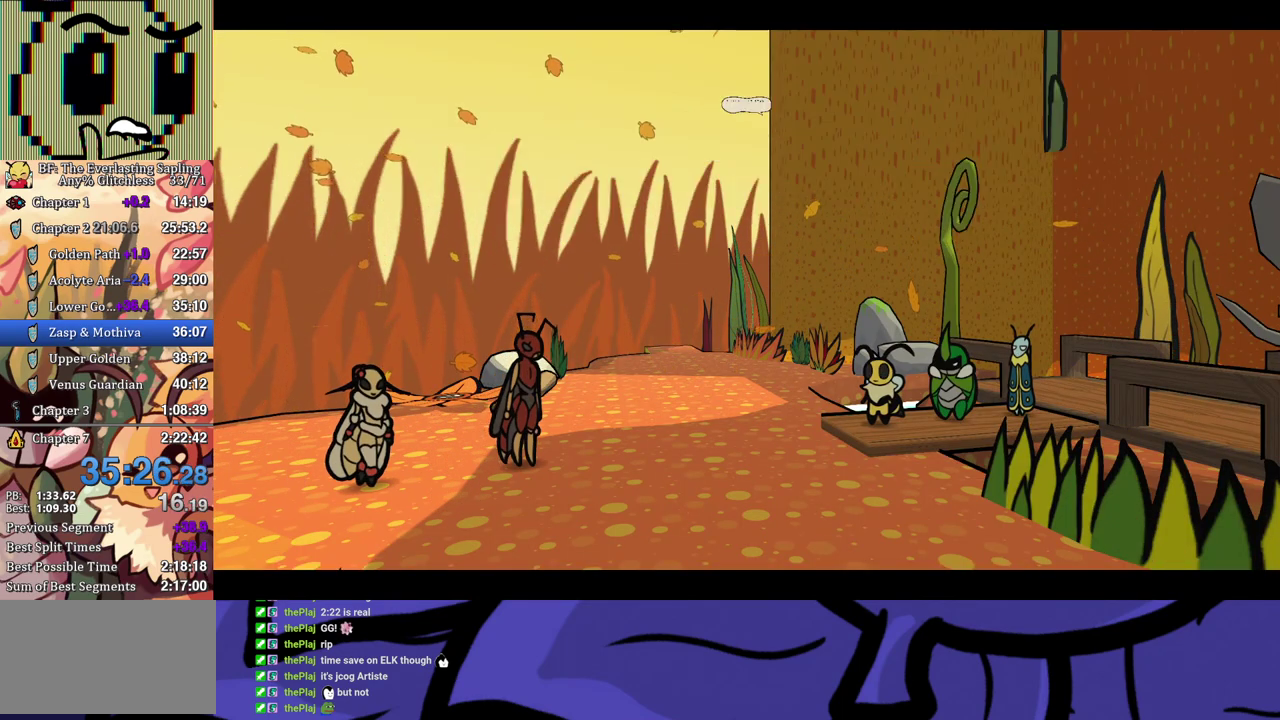
{"buttons": ["B"], "left_stick": "center", "events": []}
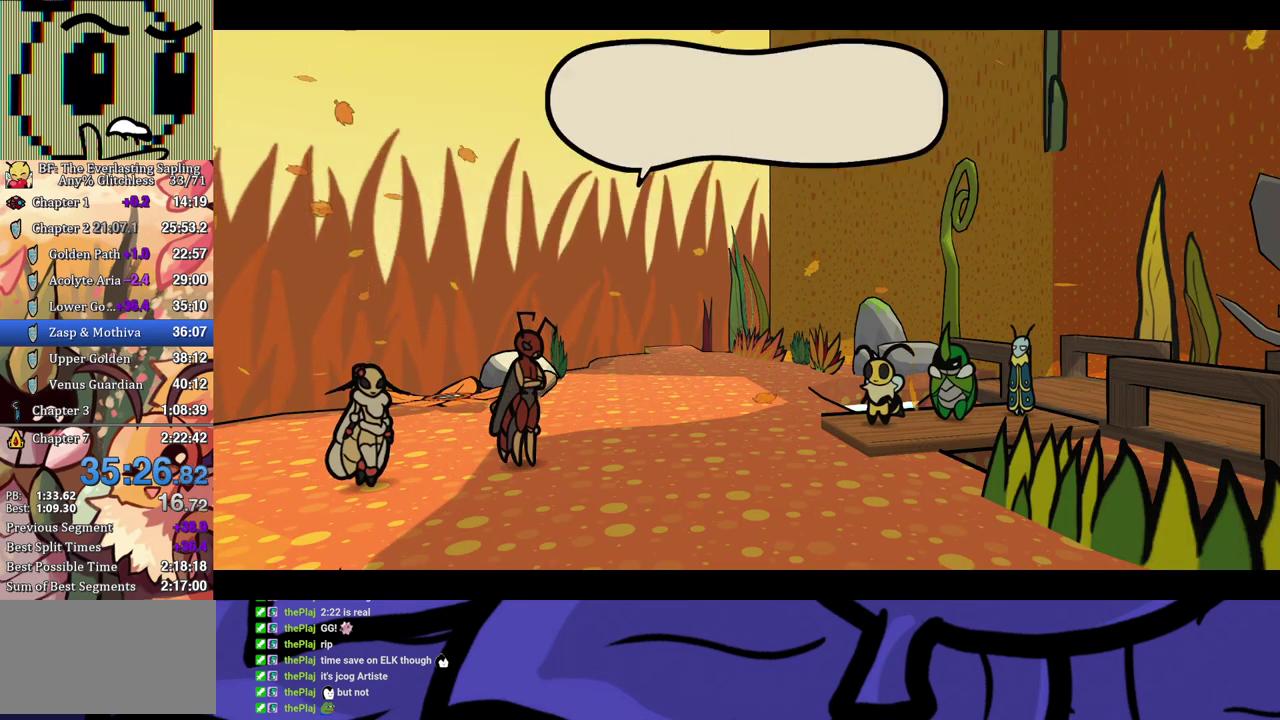
{"buttons": ["B"], "left_stick": "center", "events": []}
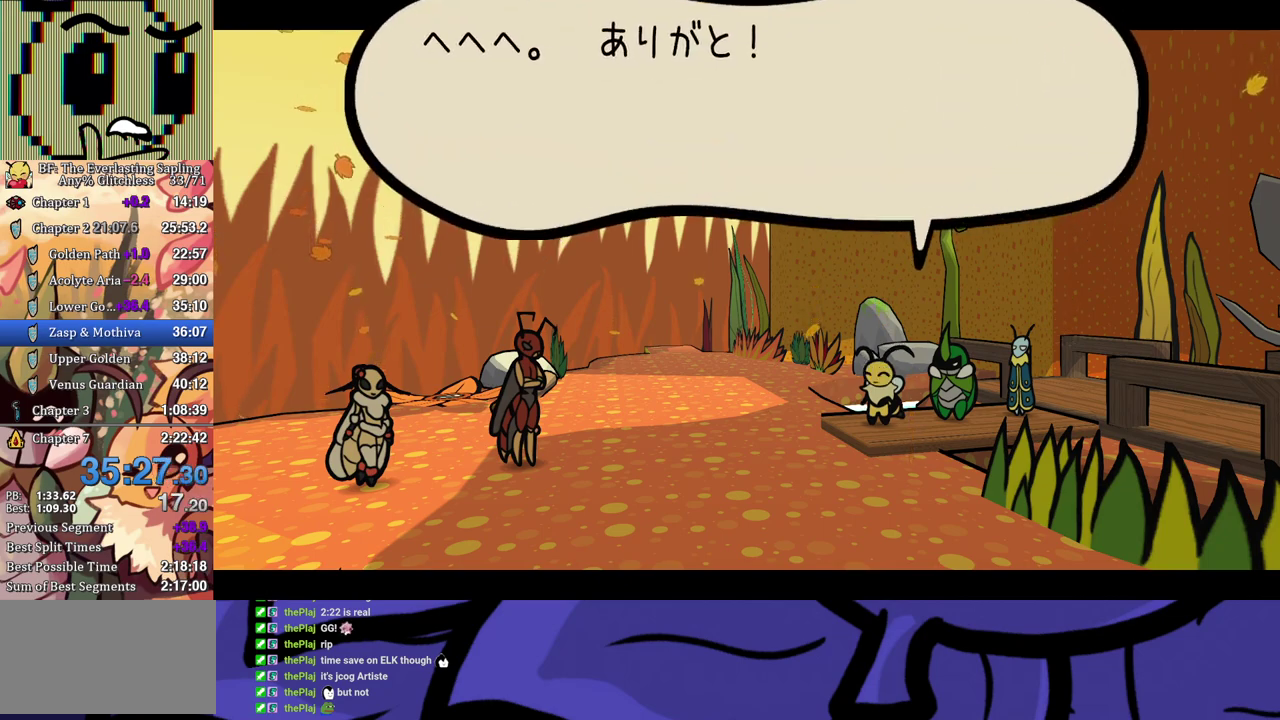
{"buttons": ["B"], "left_stick": "center", "events": []}
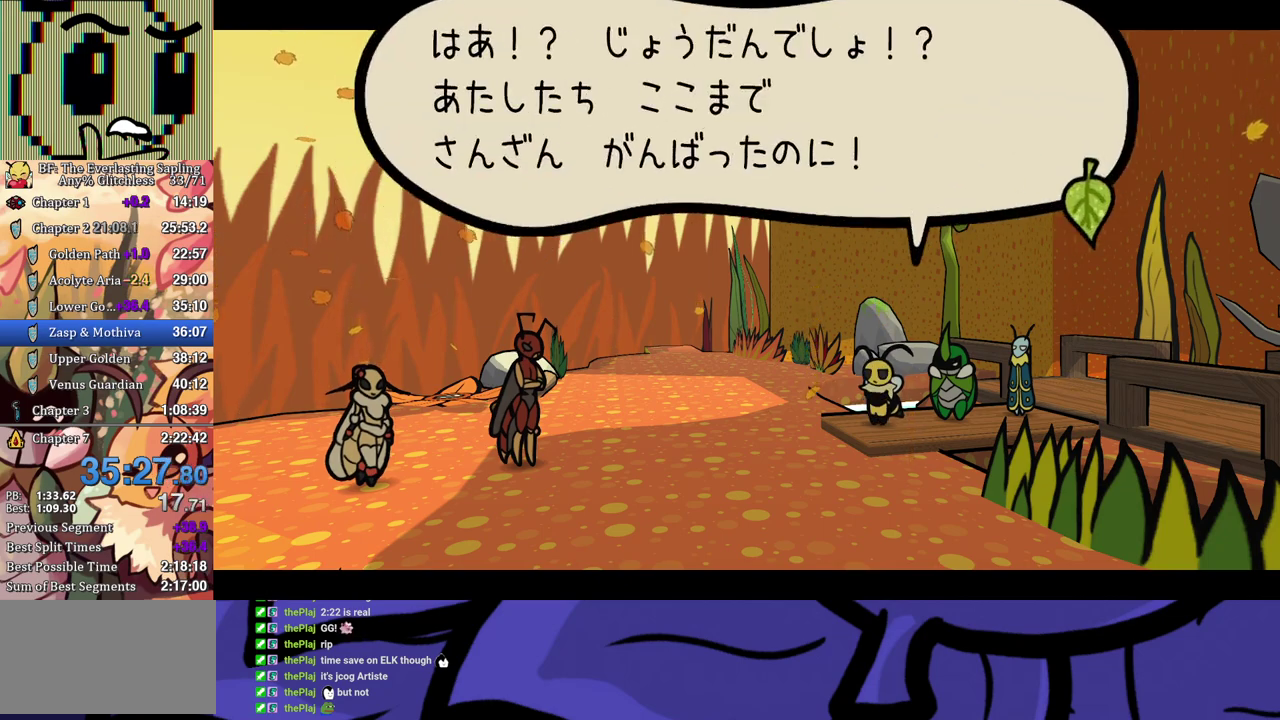
{"buttons": ["B"], "left_stick": "center", "events": []}
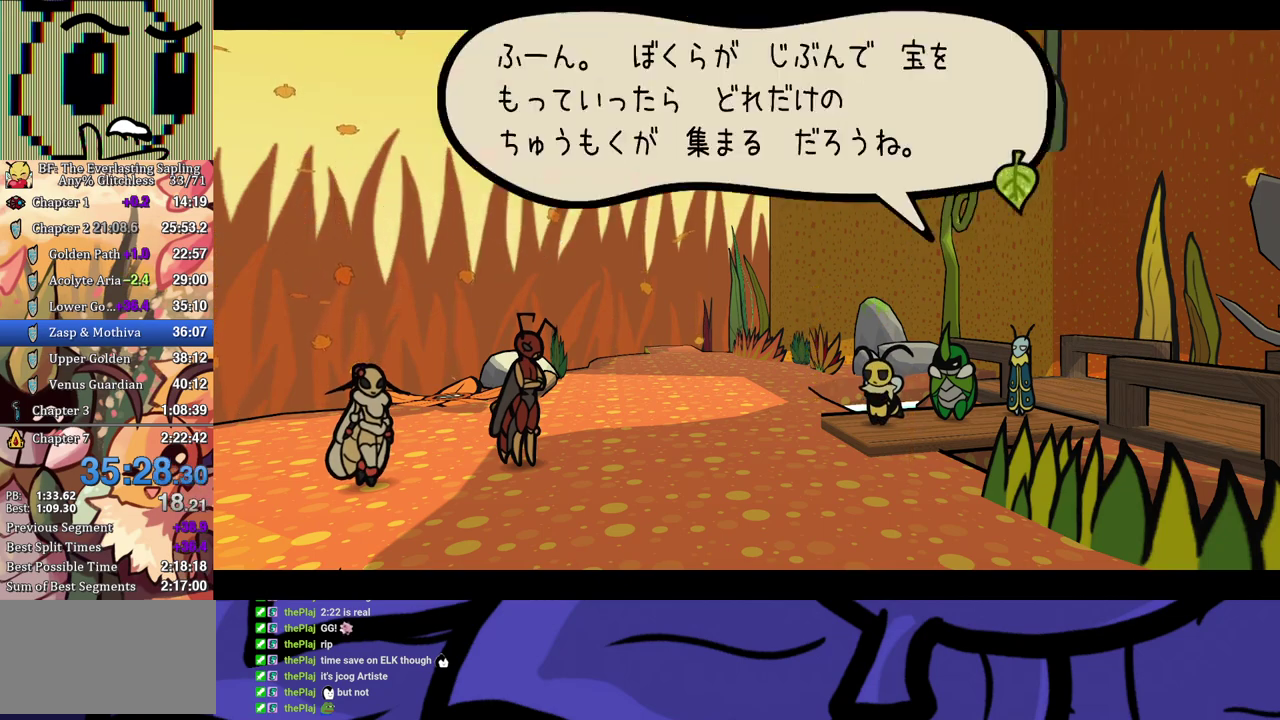
{"buttons": ["B"], "left_stick": "center", "events": []}
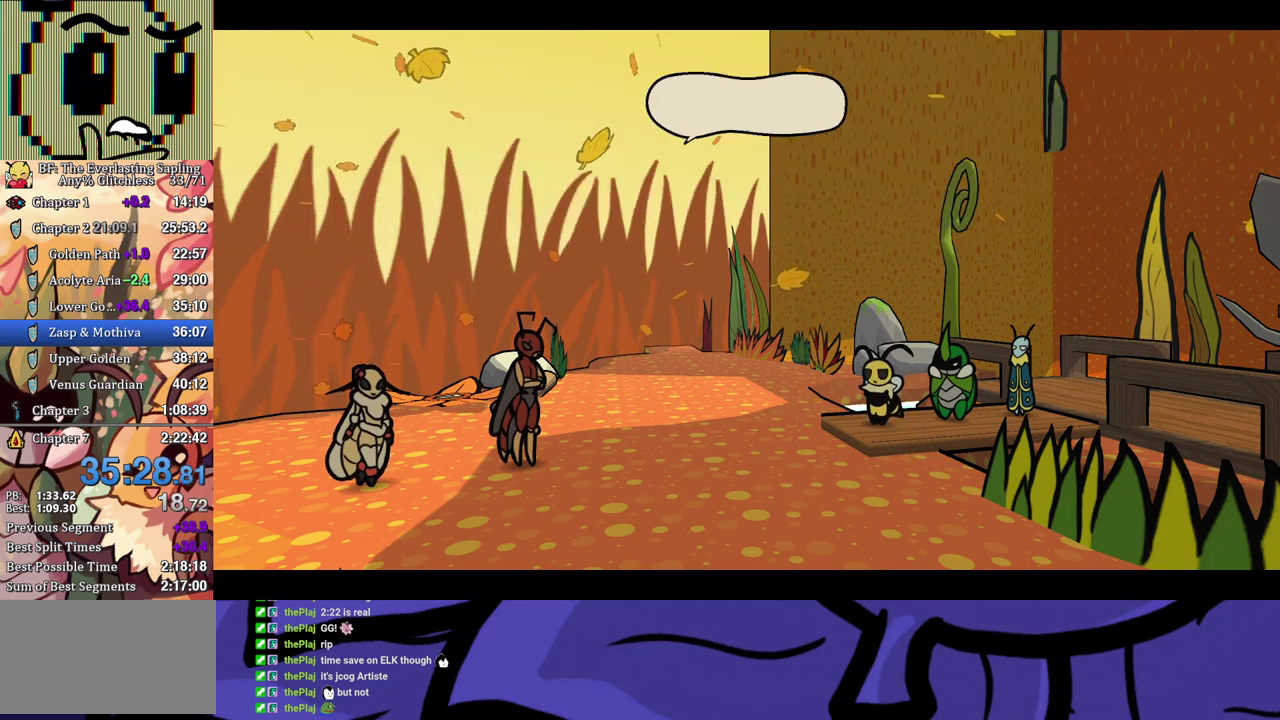
{"buttons": ["B"], "left_stick": "center", "events": []}
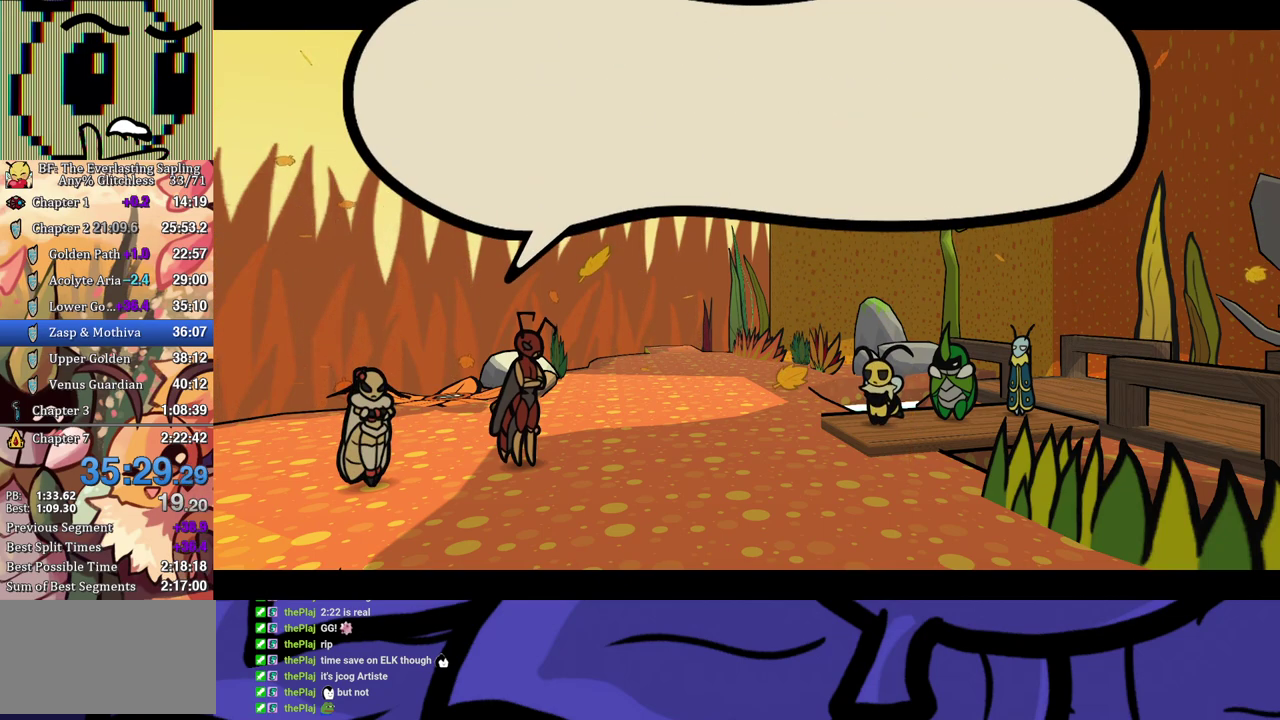
{"buttons": ["B"], "left_stick": "center", "events": []}
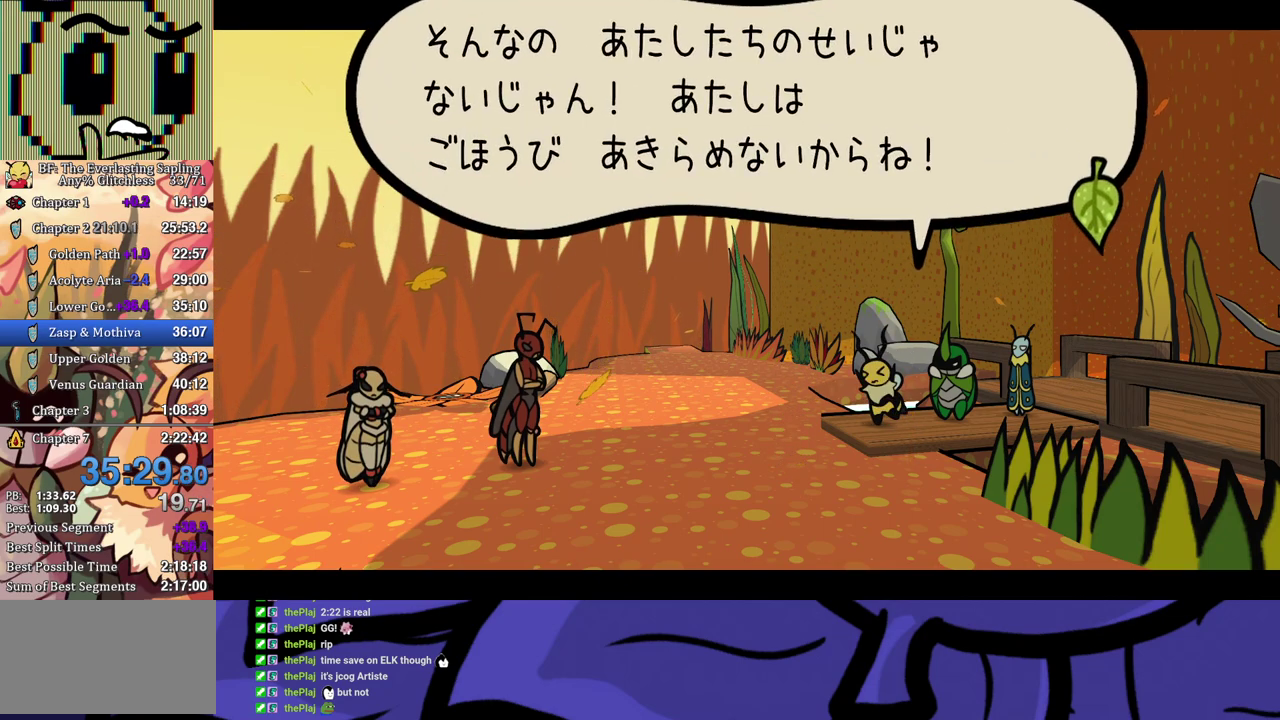
{"buttons": ["B"], "left_stick": "center", "events": []}
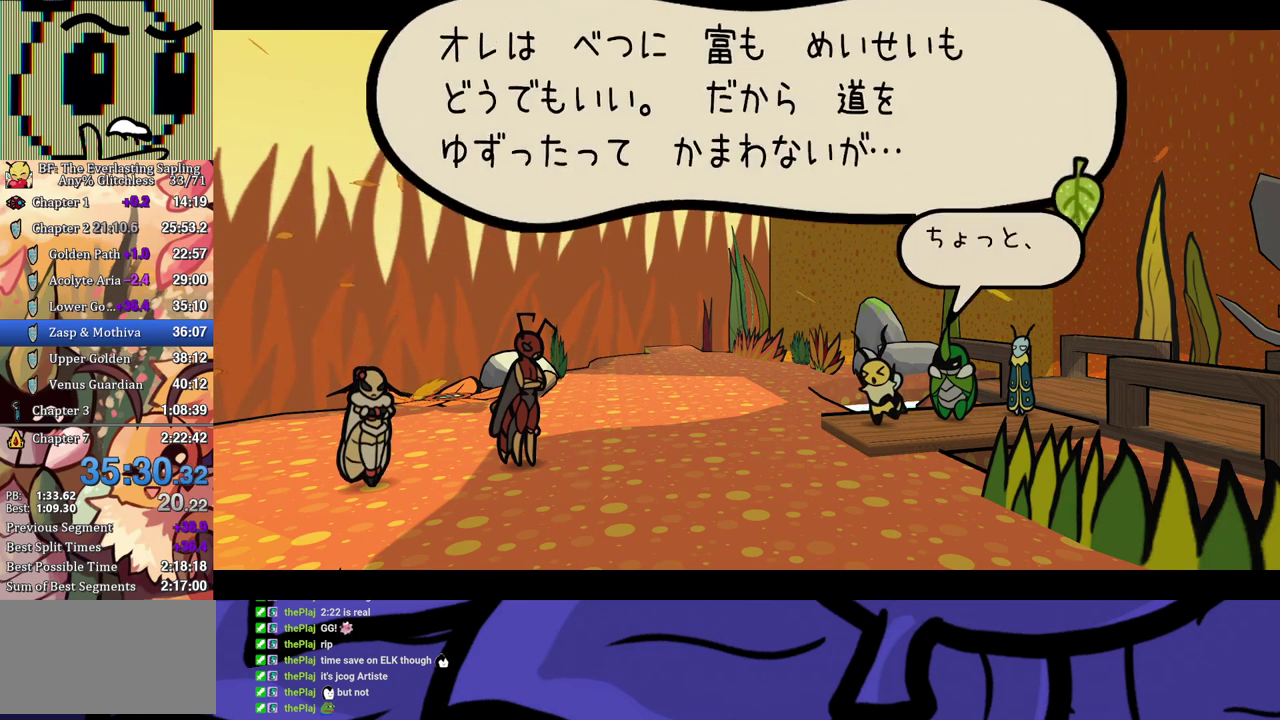
{"buttons": ["B"], "left_stick": "center", "events": []}
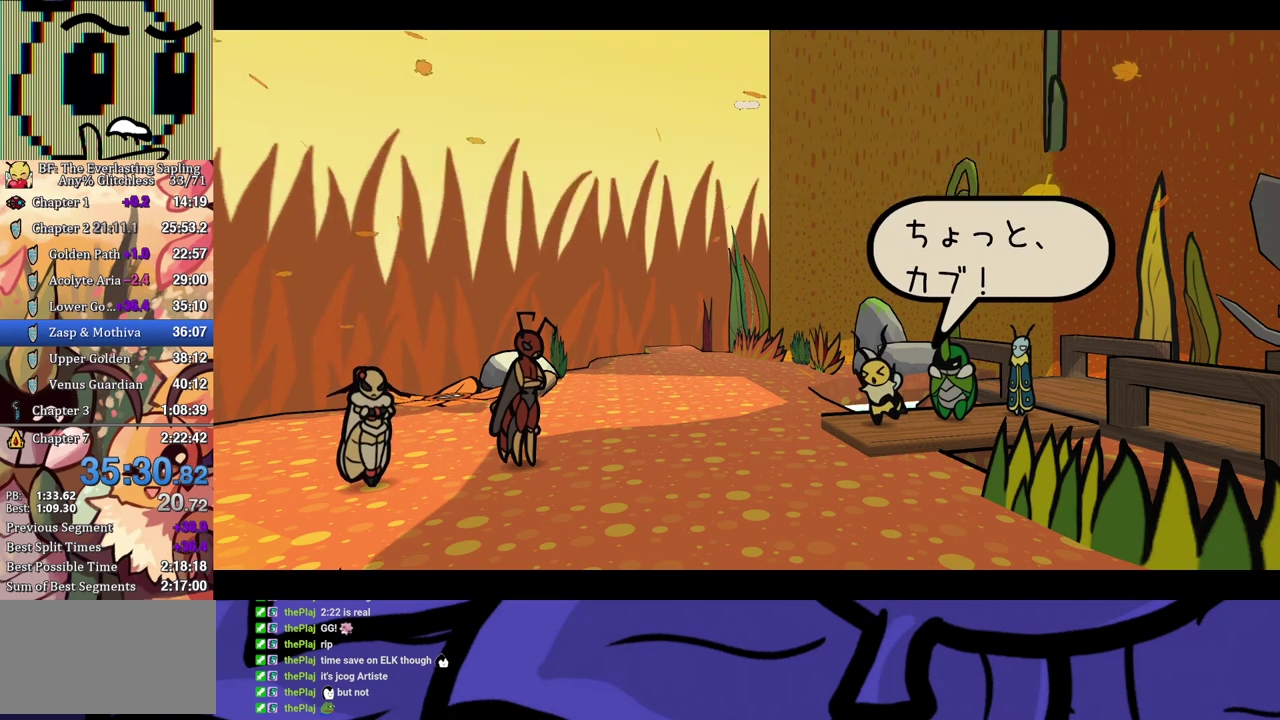
{"buttons": ["B"], "left_stick": "center", "events": []}
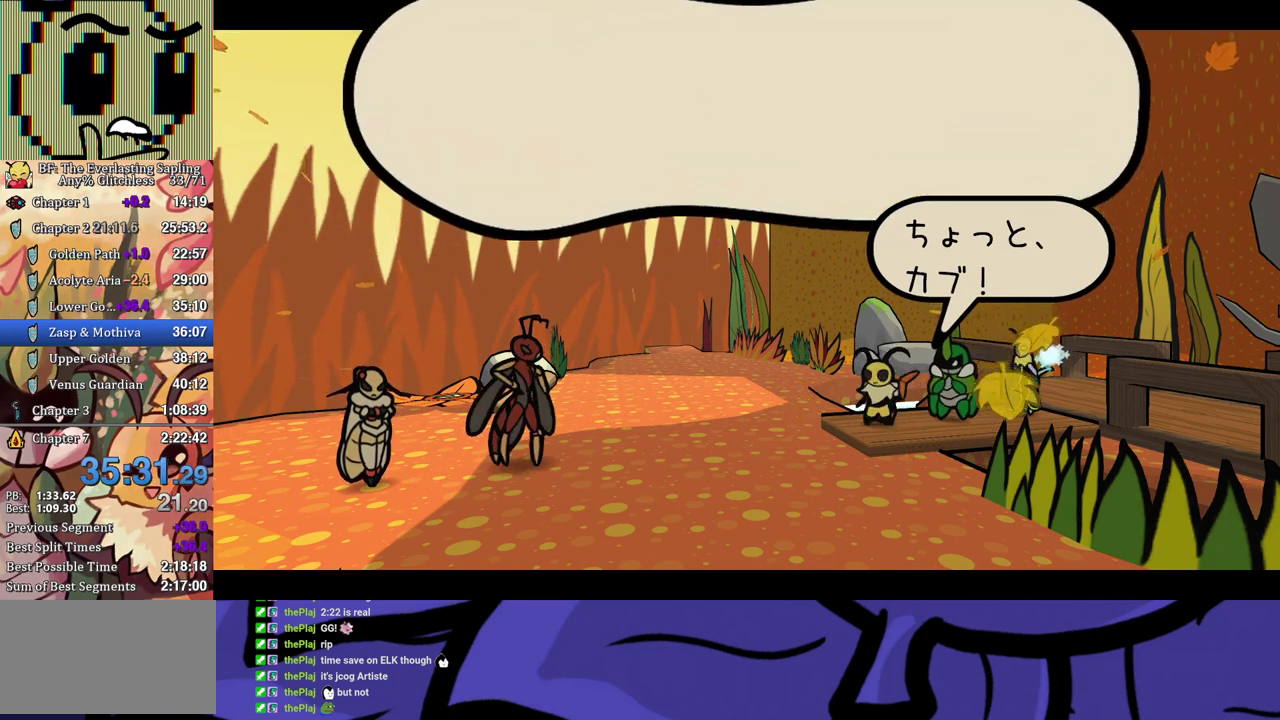
{"buttons": ["B"], "left_stick": "center", "events": []}
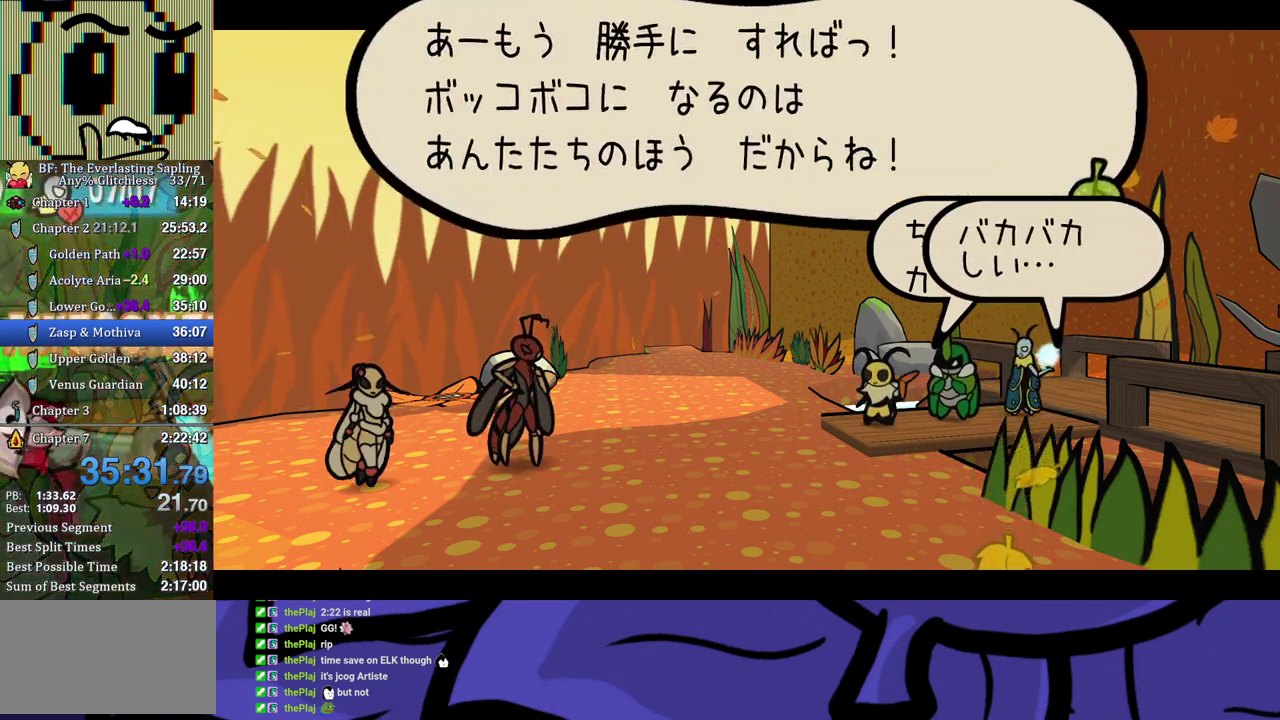
{"buttons": ["B"], "left_stick": "center", "events": []}
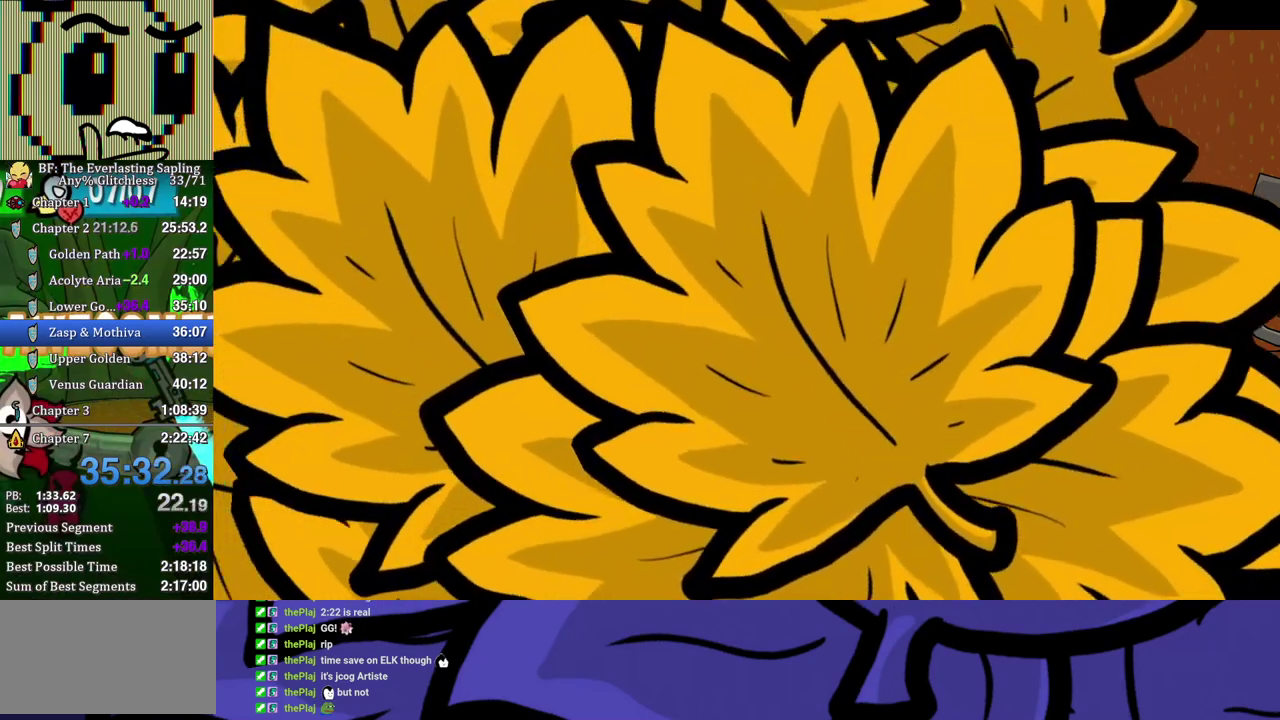
{"buttons": ["B"], "left_stick": "center", "events": []}
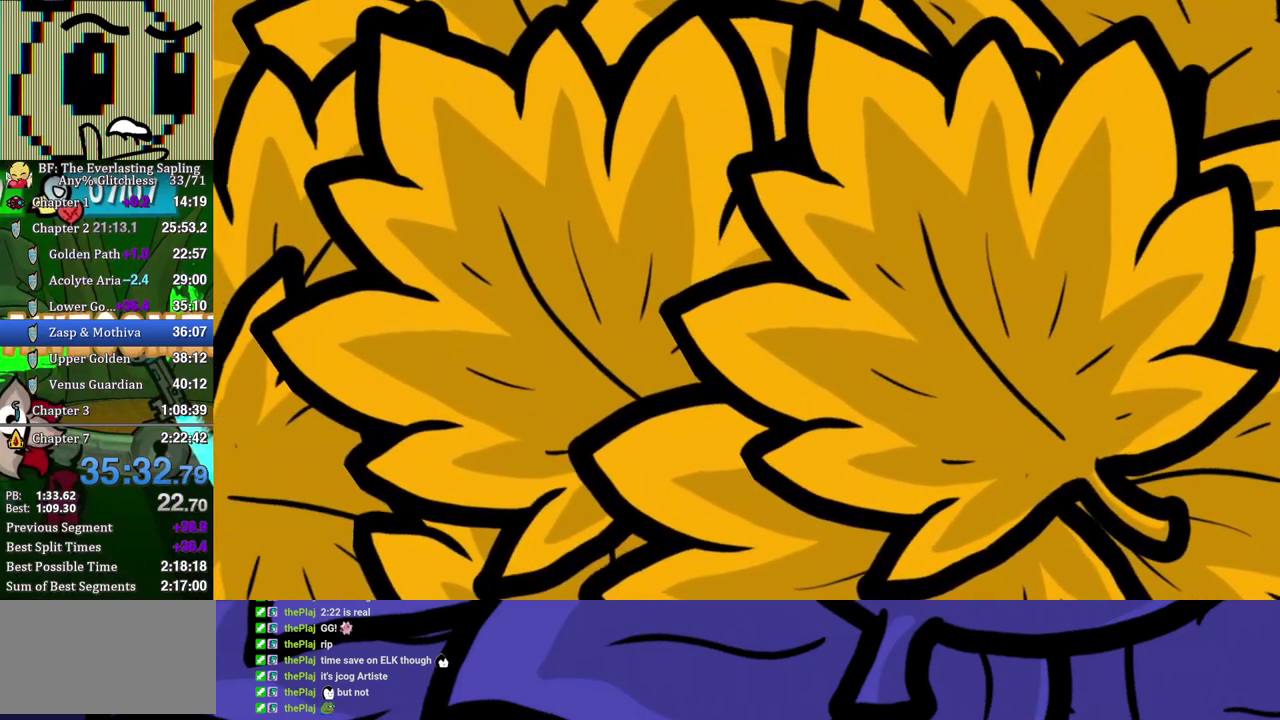
{"buttons": [], "left_stick": "center", "events": [[100, "B", "up"]]}
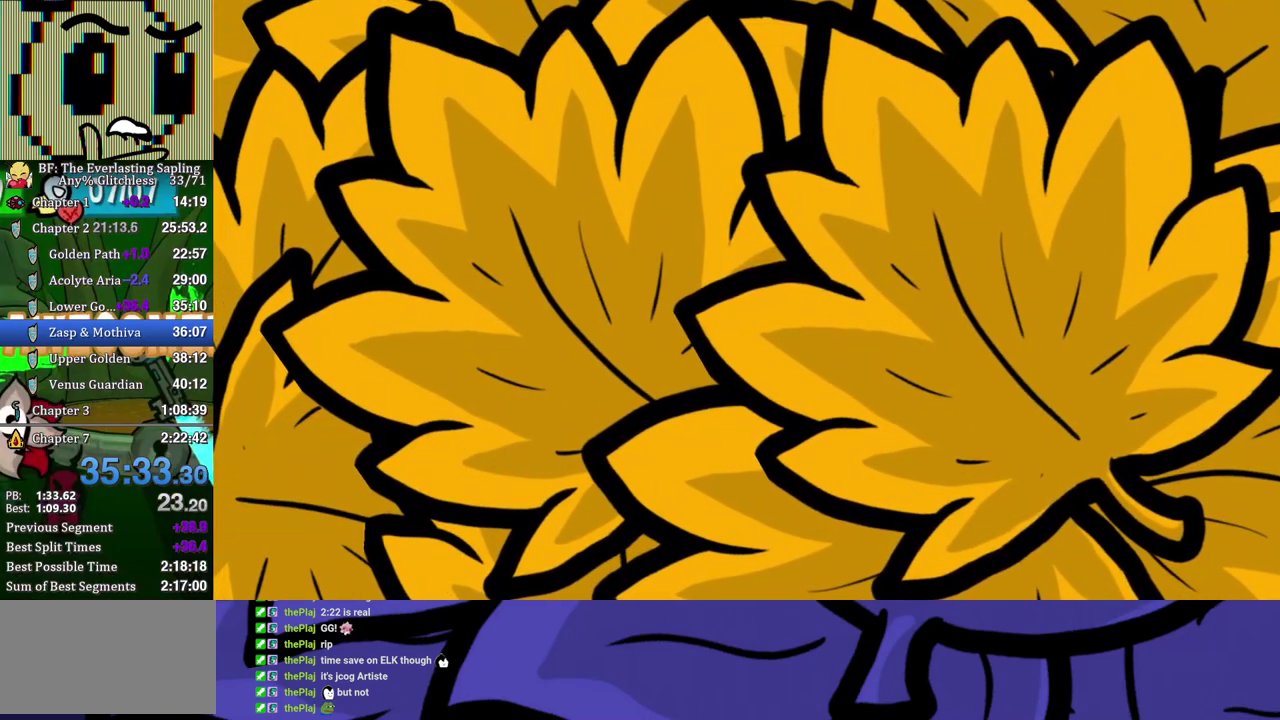
{"buttons": [], "left_stick": "center", "events": []}
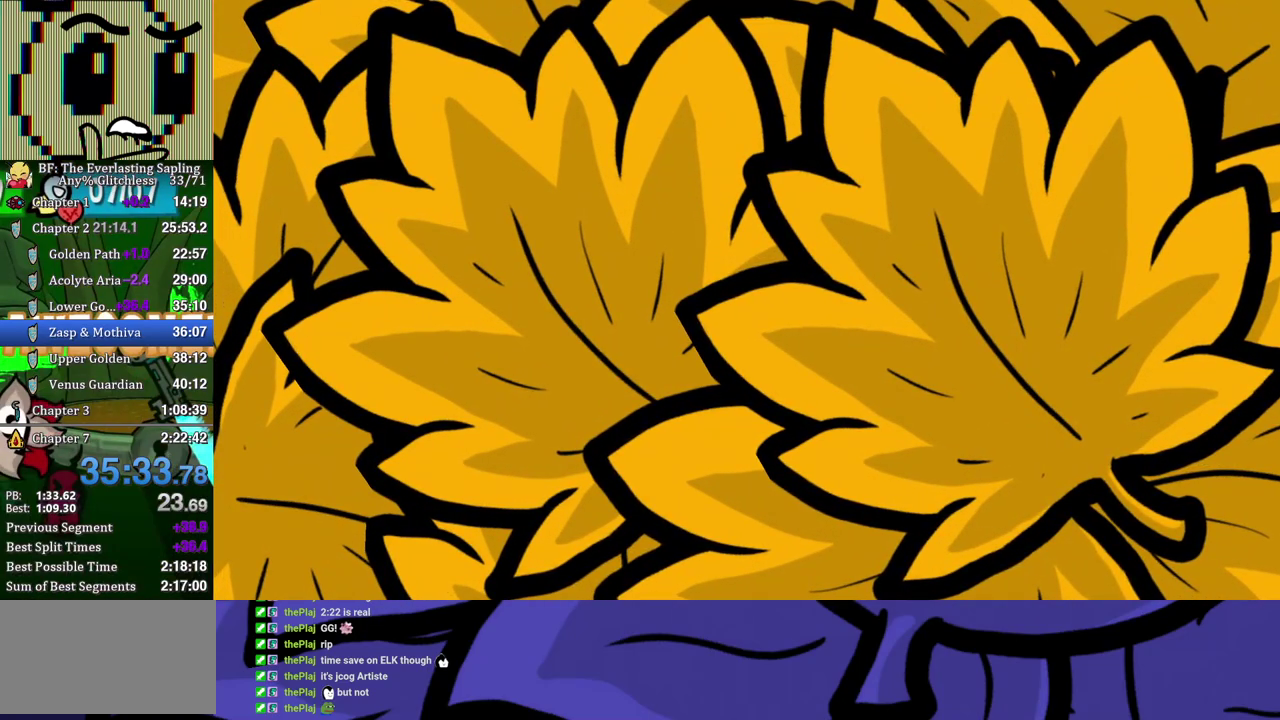
{"buttons": [], "left_stick": "center", "events": []}
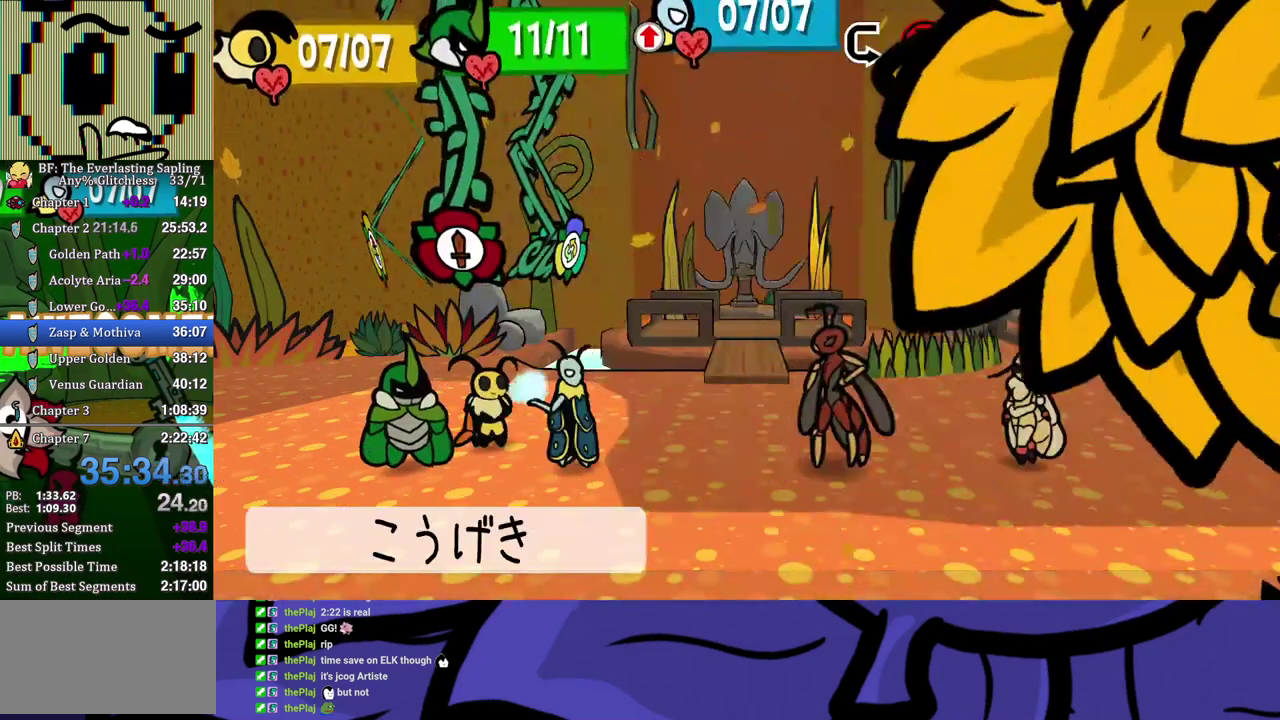
{"buttons": [], "left_stick": "center", "events": [[33, "B", "down"], [100, "B", "up"], [117, "DPAD_LEFT", "down"], [167, "DPAD_LEFT", "up"], [233, "DPAD_LEFT", "down"], [300, "DPAD_LEFT", "up"], [383, "A", "down"], [433, "A", "up"]]}
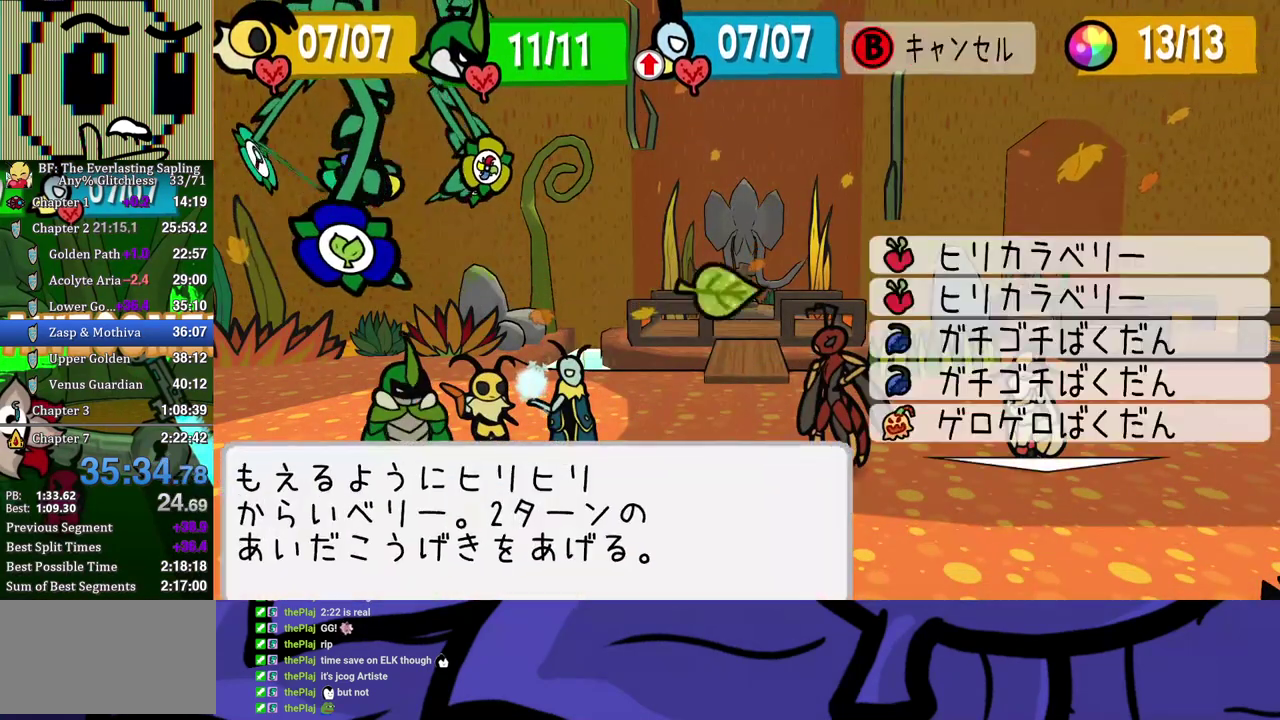
{"buttons": ["A"], "left_stick": "center", "events": [[67, "DPAD_DOWN", "down"], [133, "DPAD_DOWN", "up"], [200, "DPAD_DOWN", "down"], [267, "DPAD_DOWN", "up"], [400, "A", "down"], [450, "A", "up"], [500, "A", "down"]]}
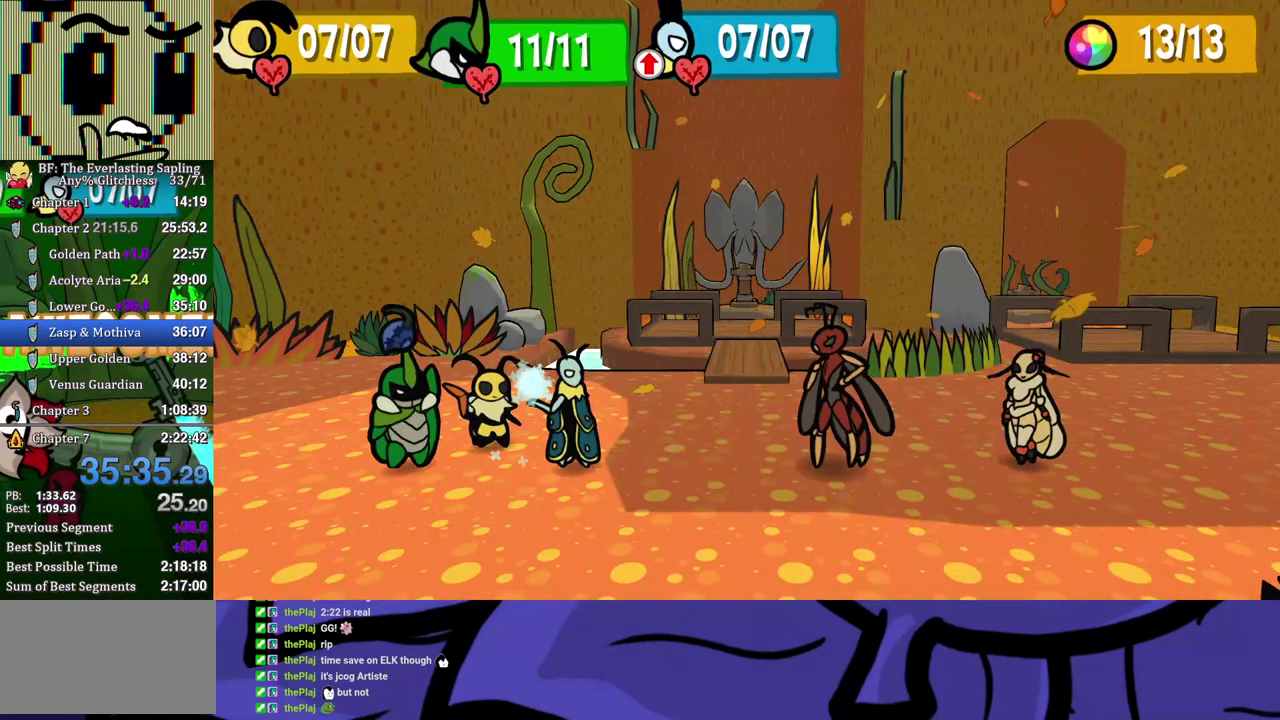
{"buttons": [], "left_stick": "center", "events": [[67, "A", "up"], [117, "A", "down"], [183, "A", "up"]]}